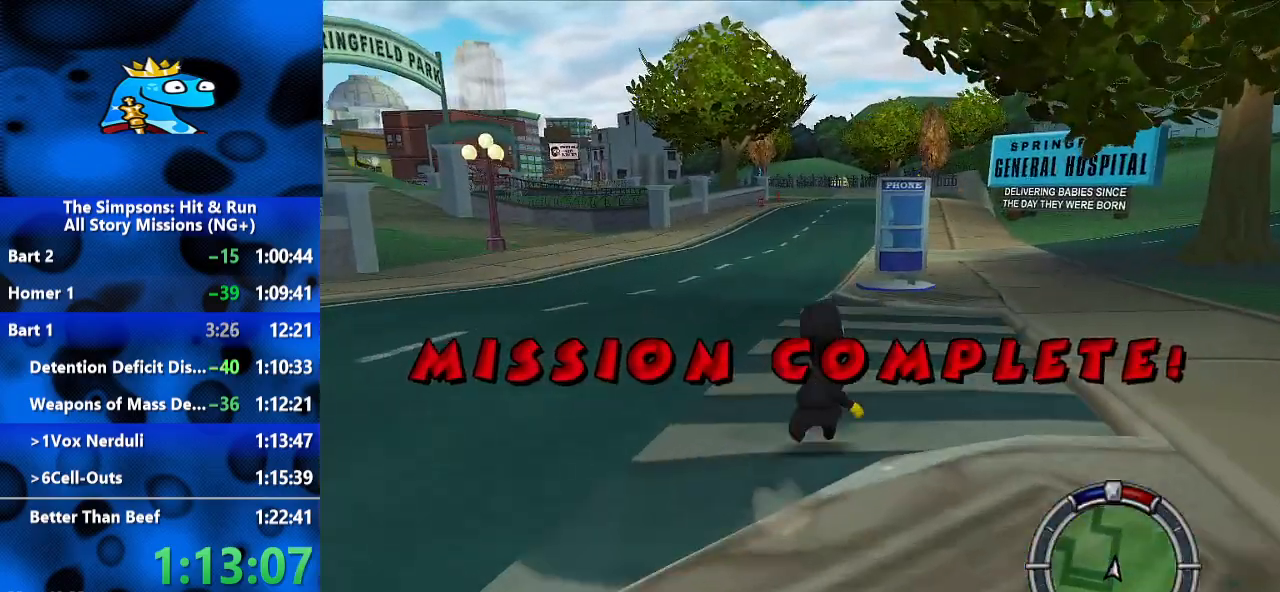
Gameplay with a controller (Xbox layout); each line is a JSON object with the inputs held at the frame after it (dt_ms = milliseconds from this image to that frame). "events" lists button and stick changes between this image and that frame as [ms after this image, input, new state], when the widget could be followed in between. Not read: L3 R3.
{"dt_ms": 500, "buttons": [], "left_stick": "center", "right_stick": "center", "events": [[333, "B", "up"], [400, "left_stick", "center"]]}
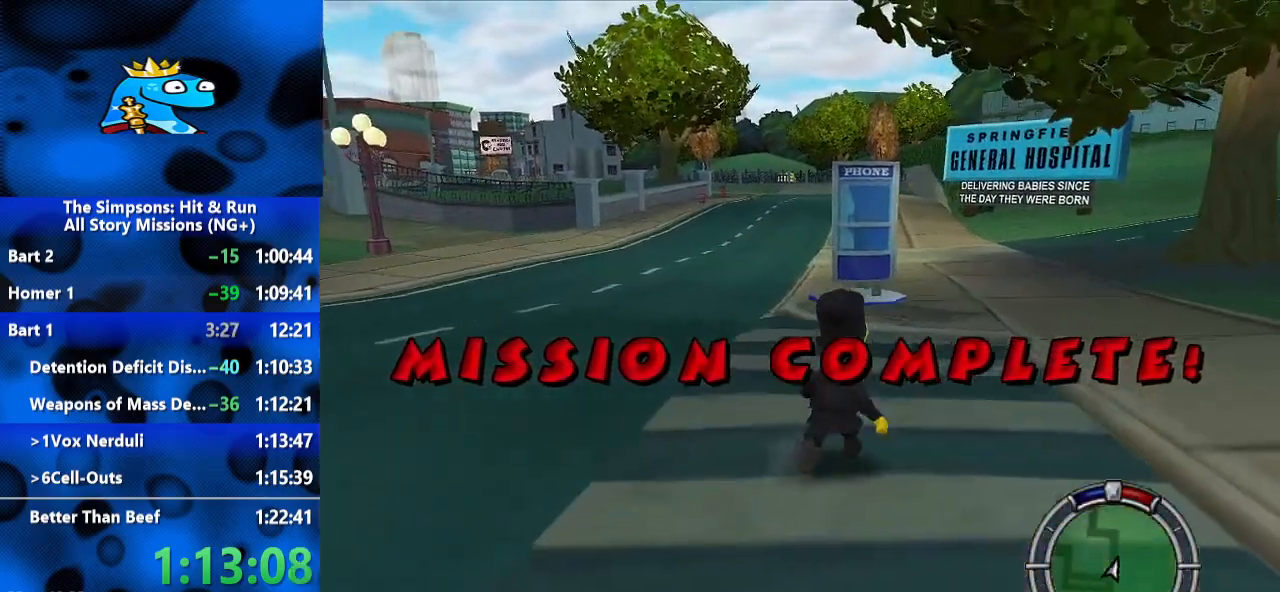
{"dt_ms": 500, "buttons": [], "left_stick": "up", "right_stick": "center", "events": [[267, "left_stick", "up"]]}
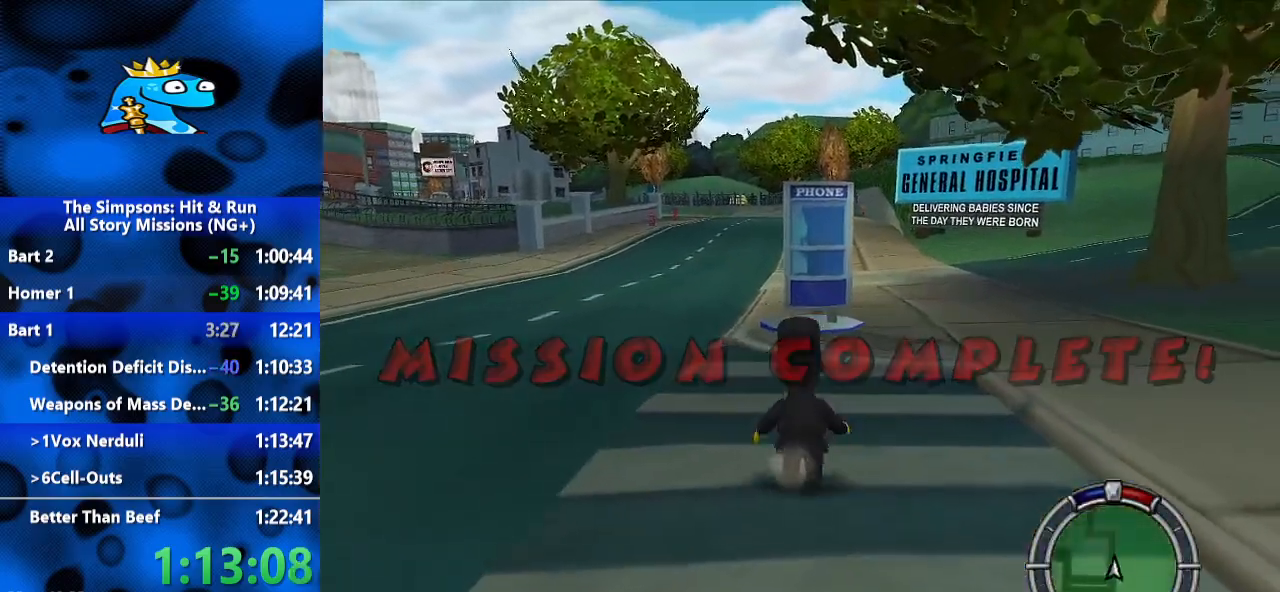
{"dt_ms": 500, "buttons": [], "left_stick": "center", "right_stick": "center", "events": [[67, "left_stick", "center"]]}
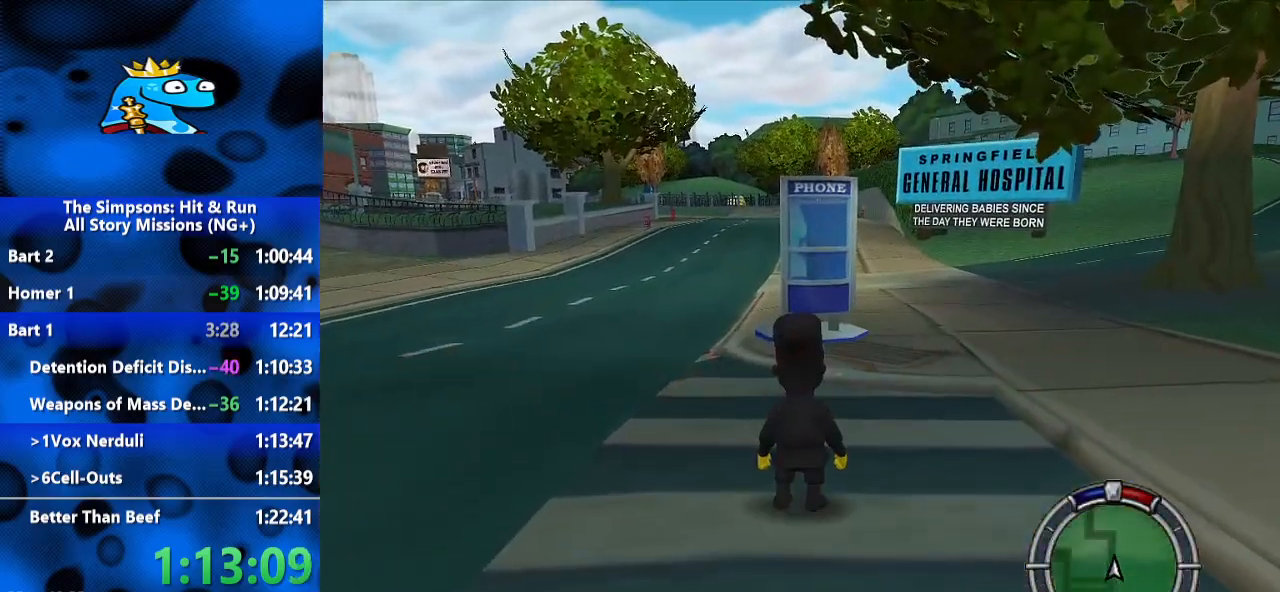
{"dt_ms": 500, "buttons": [], "left_stick": "up", "right_stick": "center", "events": [[267, "left_stick", "up"]]}
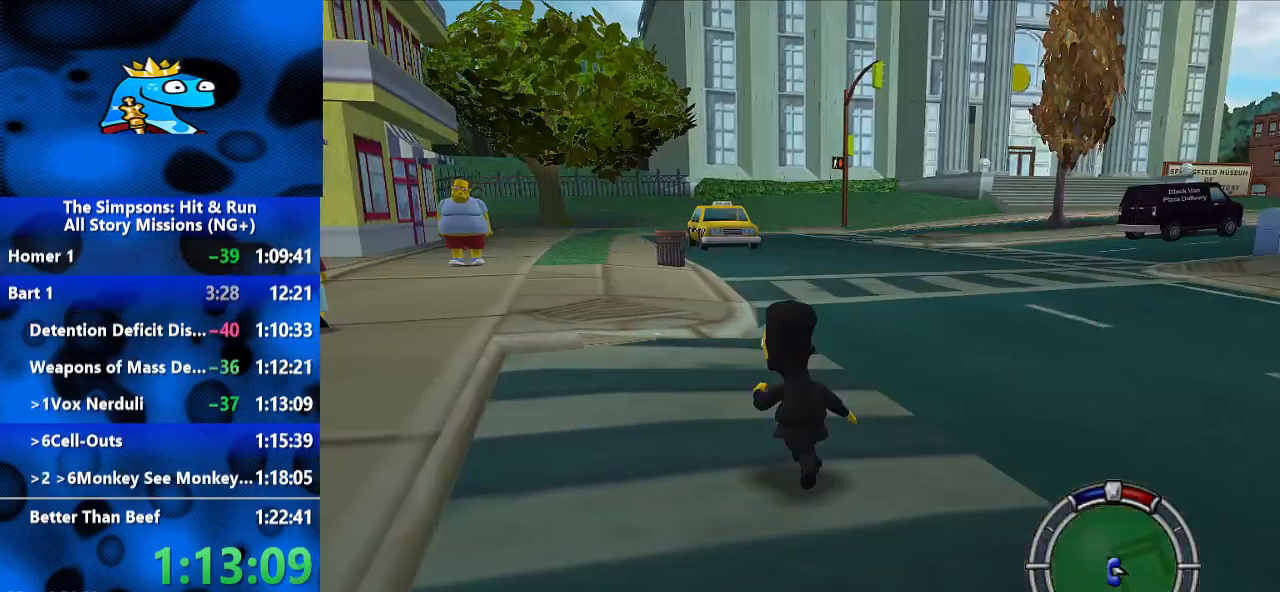
{"dt_ms": 500, "buttons": ["B"], "left_stick": "down", "right_stick": "center", "events": [[67, "B", "down"], [200, "B", "up"], [233, "left_stick", "down"], [500, "B", "down"]]}
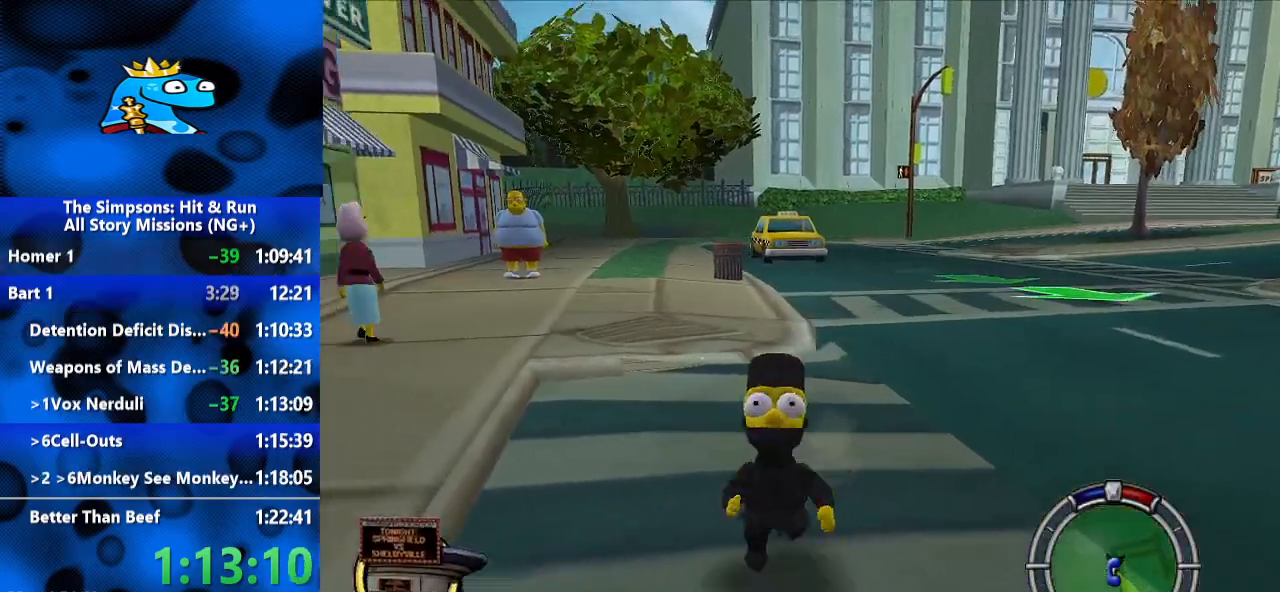
{"dt_ms": 500, "buttons": ["B"], "left_stick": "down", "right_stick": "center", "events": []}
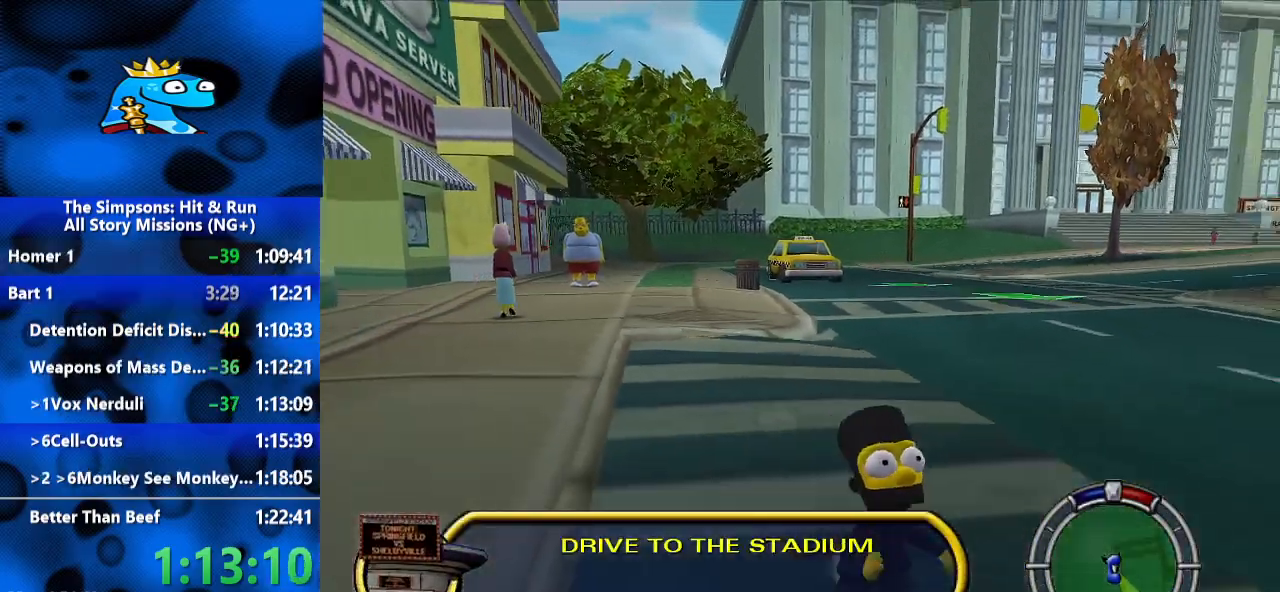
{"dt_ms": 500, "buttons": ["B"], "left_stick": "down", "right_stick": "center", "events": []}
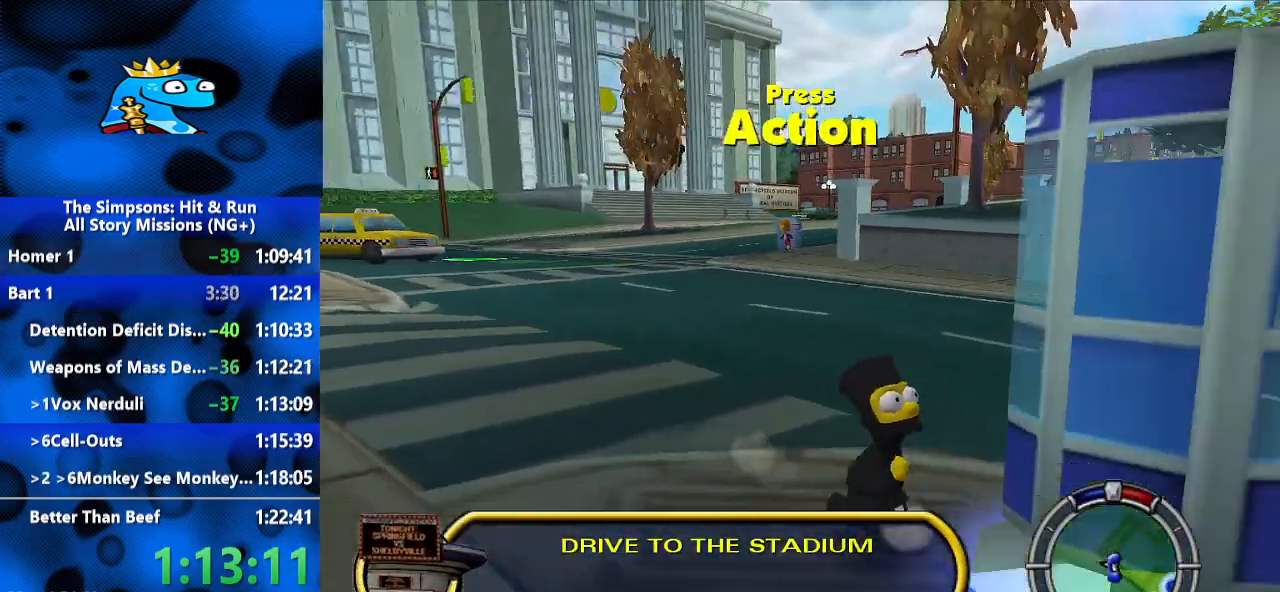
{"dt_ms": 500, "buttons": [], "left_stick": "center", "right_stick": "center", "events": [[133, "Y", "down"], [167, "B", "up"], [167, "left_stick", "center"], [200, "Y", "up"]]}
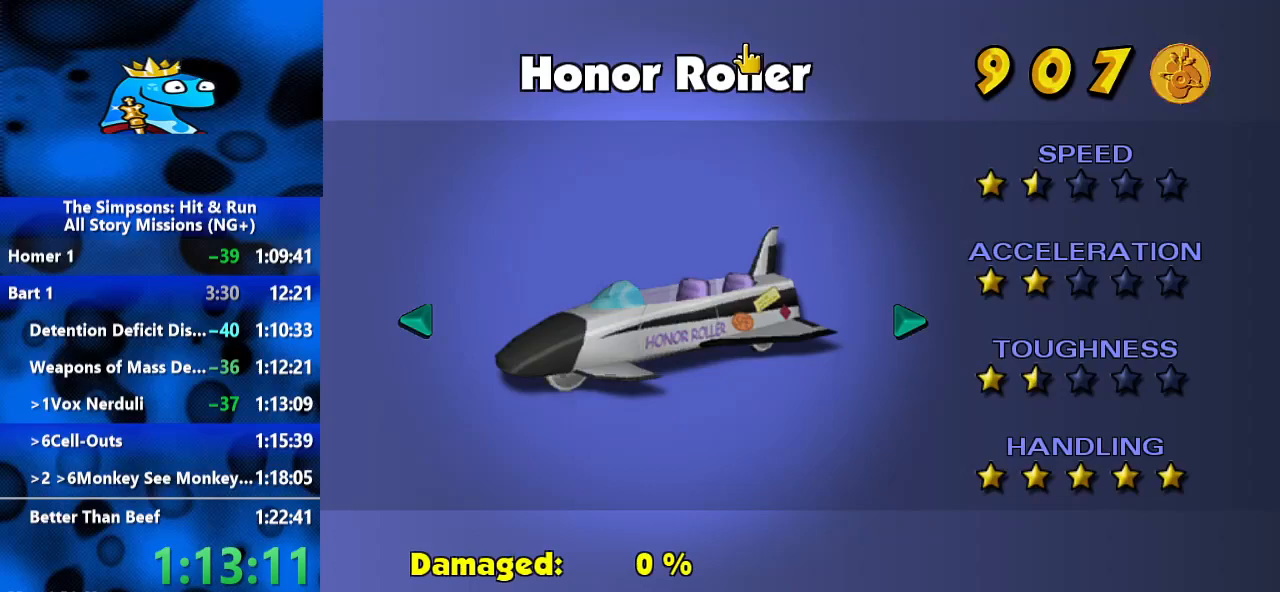
{"dt_ms": 500, "buttons": ["DPAD_RIGHT"], "left_stick": "center", "right_stick": "center", "events": [[133, "DPAD_RIGHT", "down"], [200, "DPAD_RIGHT", "up"], [500, "DPAD_RIGHT", "down"]]}
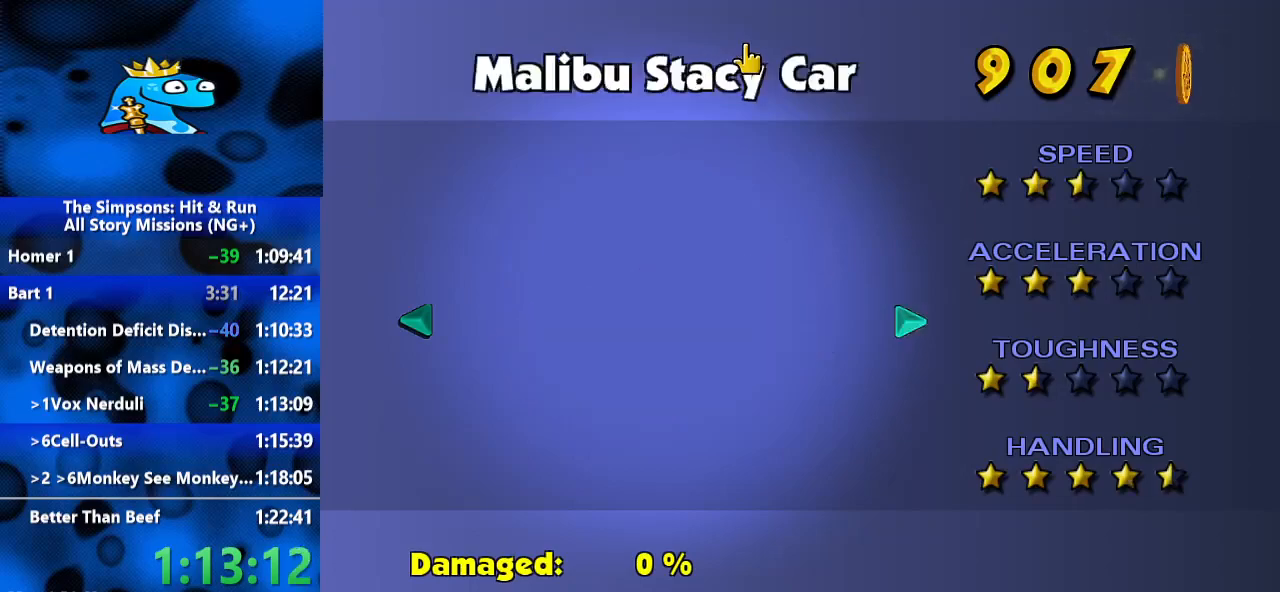
{"dt_ms": 500, "buttons": ["DPAD_RIGHT"], "left_stick": "center", "right_stick": "center", "events": [[100, "DPAD_RIGHT", "up"], [300, "DPAD_RIGHT", "down"], [367, "DPAD_RIGHT", "up"], [467, "DPAD_RIGHT", "down"]]}
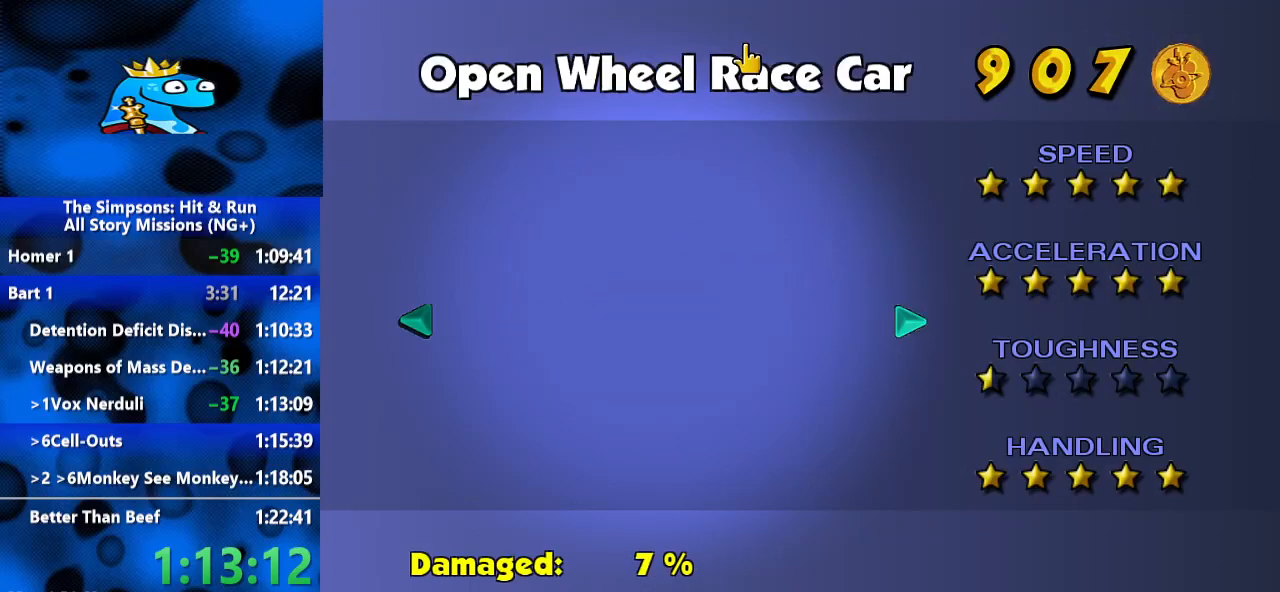
{"dt_ms": 500, "buttons": [], "left_stick": "center", "right_stick": "center", "events": [[33, "DPAD_RIGHT", "up"], [400, "A", "down"], [500, "A", "up"]]}
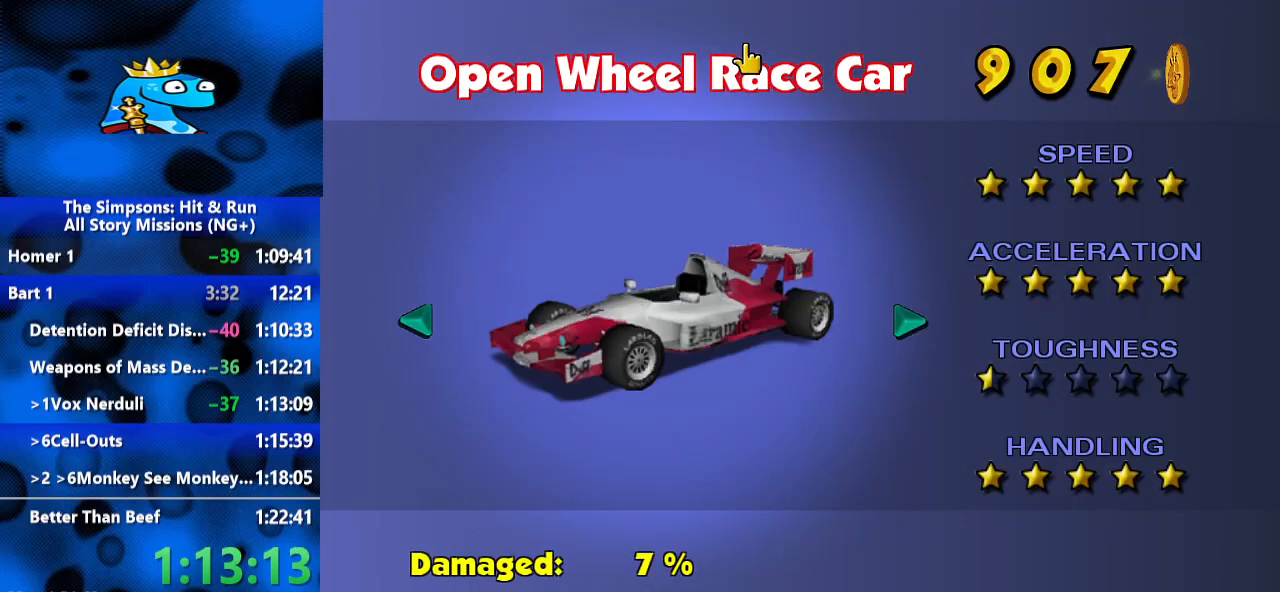
{"dt_ms": 500, "buttons": [], "left_stick": "center", "right_stick": "center", "events": []}
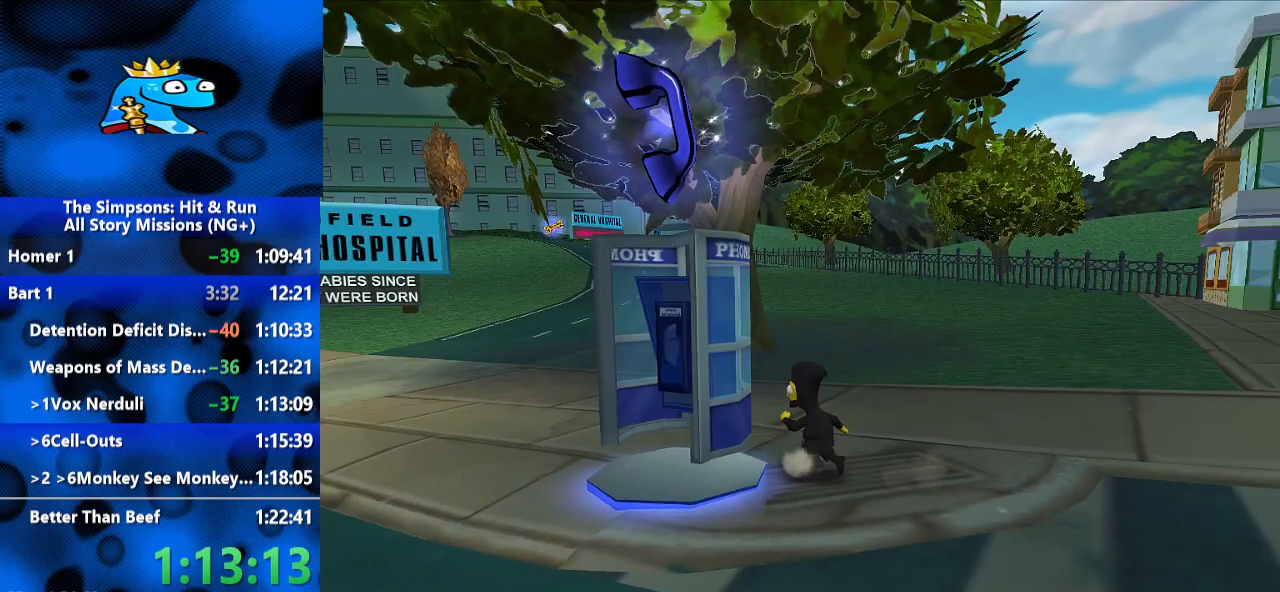
{"dt_ms": 500, "buttons": [], "left_stick": "center", "right_stick": "center", "events": [[100, "A", "down"], [167, "A", "up"], [333, "Y", "down"], [400, "Y", "up"]]}
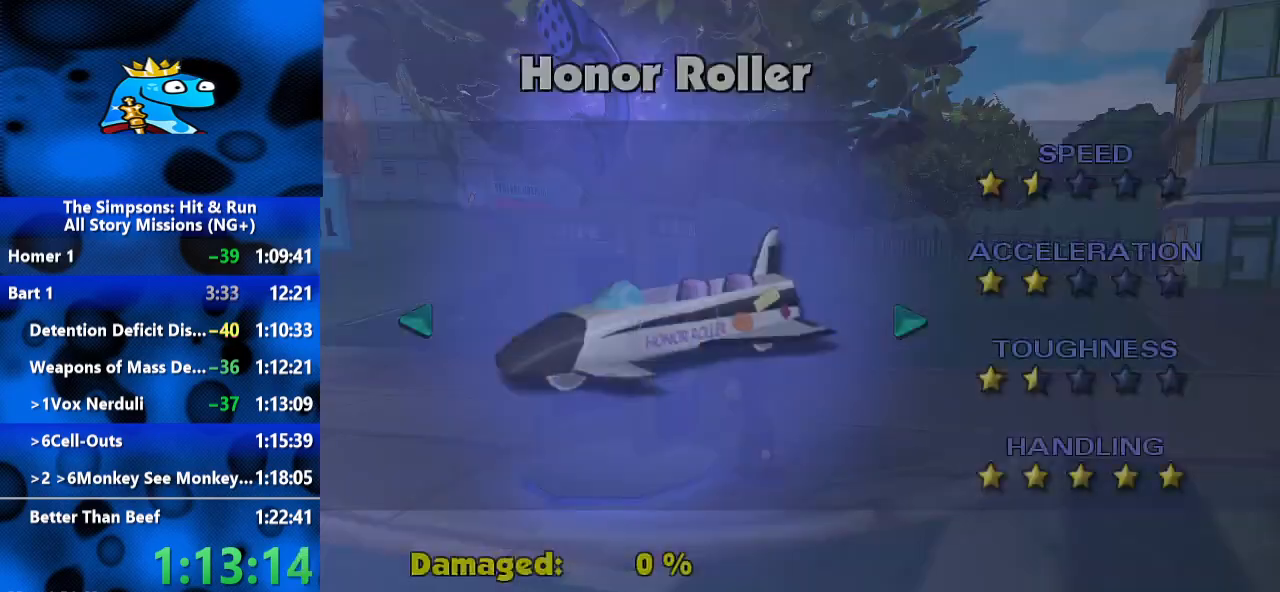
{"dt_ms": 500, "buttons": [], "left_stick": "center", "right_stick": "center", "events": [[100, "DPAD_RIGHT", "down"], [167, "DPAD_RIGHT", "up"], [300, "DPAD_RIGHT", "down"], [367, "DPAD_RIGHT", "up"]]}
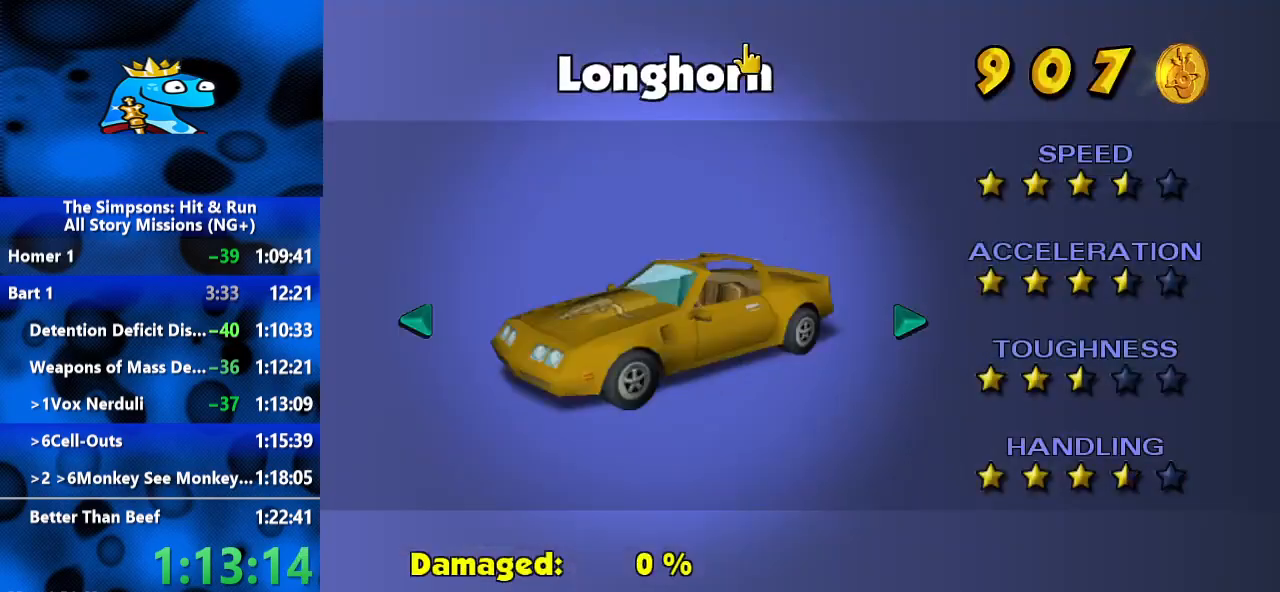
{"dt_ms": 500, "buttons": ["DPAD_RIGHT"], "left_stick": "center", "right_stick": "center", "events": [[133, "DPAD_RIGHT", "down"], [233, "DPAD_RIGHT", "up"], [500, "DPAD_RIGHT", "down"]]}
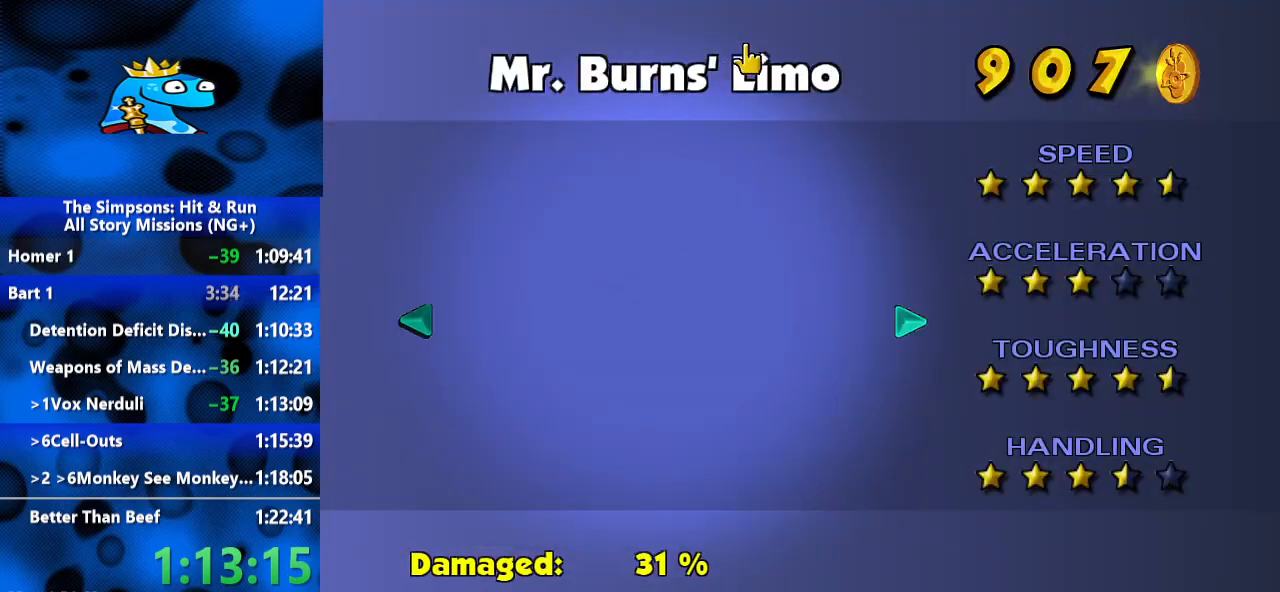
{"dt_ms": 500, "buttons": [], "left_stick": "center", "right_stick": "center", "events": [[100, "DPAD_RIGHT", "up"], [433, "A", "down"], [500, "A", "up"]]}
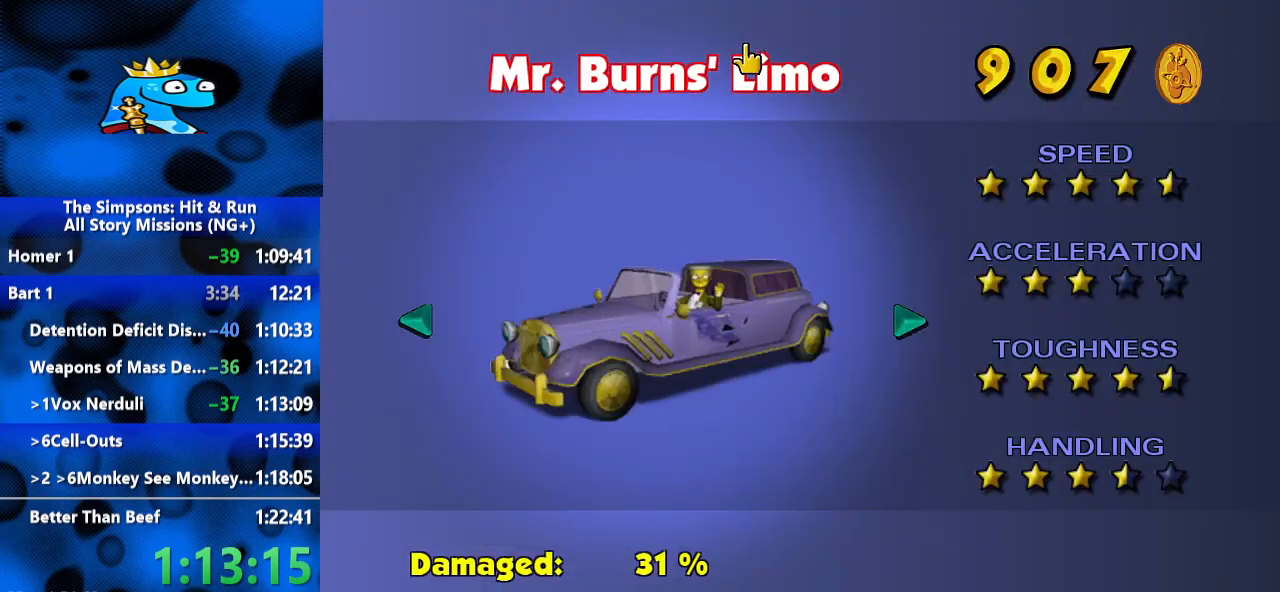
{"dt_ms": 500, "buttons": [], "left_stick": "center", "right_stick": "center", "events": []}
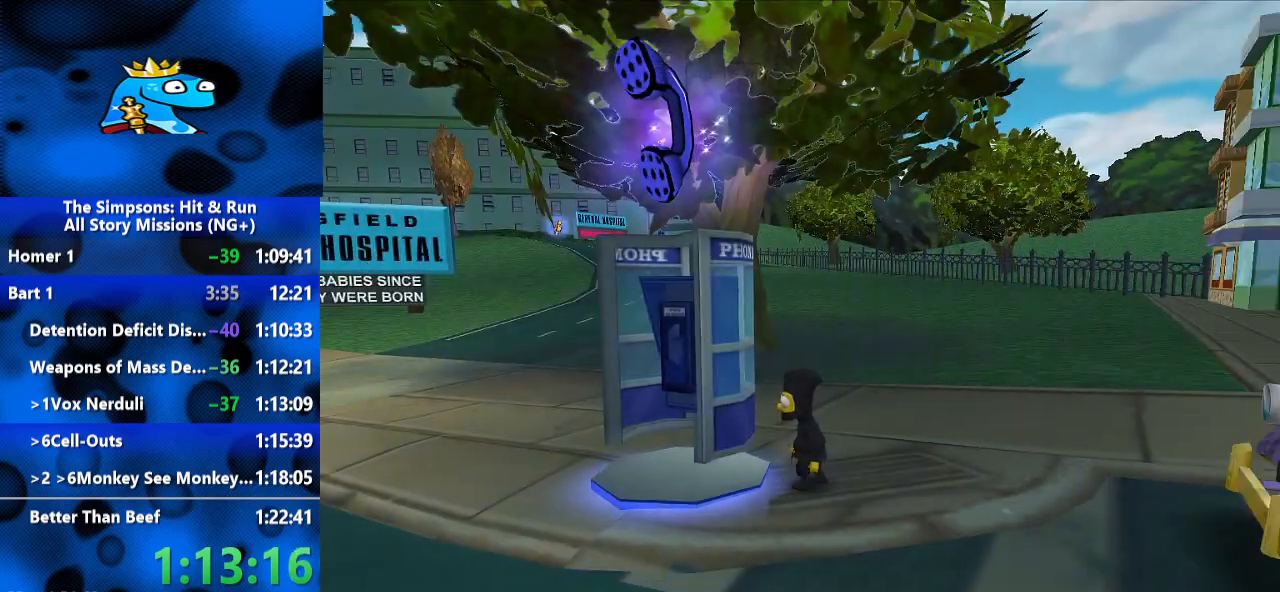
{"dt_ms": 500, "buttons": ["DPAD_DOWN"], "left_stick": "center", "right_stick": "center", "events": [[133, "START", "down"], [233, "START", "up"], [500, "DPAD_DOWN", "down"]]}
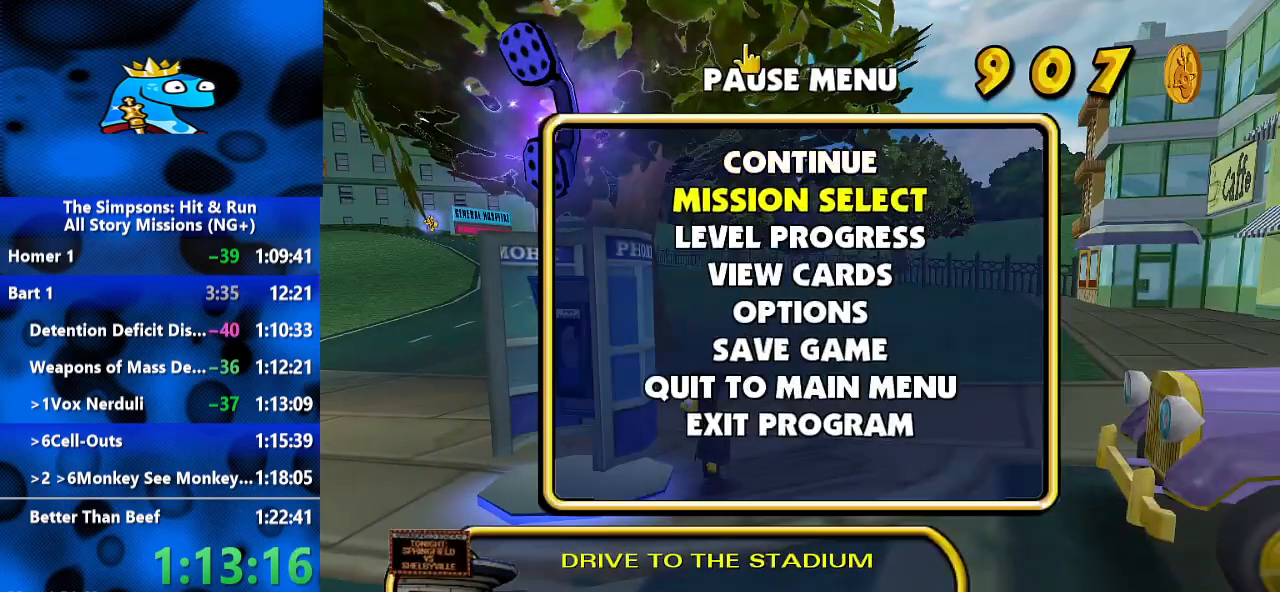
{"dt_ms": 500, "buttons": [], "left_stick": "center", "right_stick": "center", "events": [[67, "A", "down"], [67, "DPAD_DOWN", "up"], [167, "A", "up"]]}
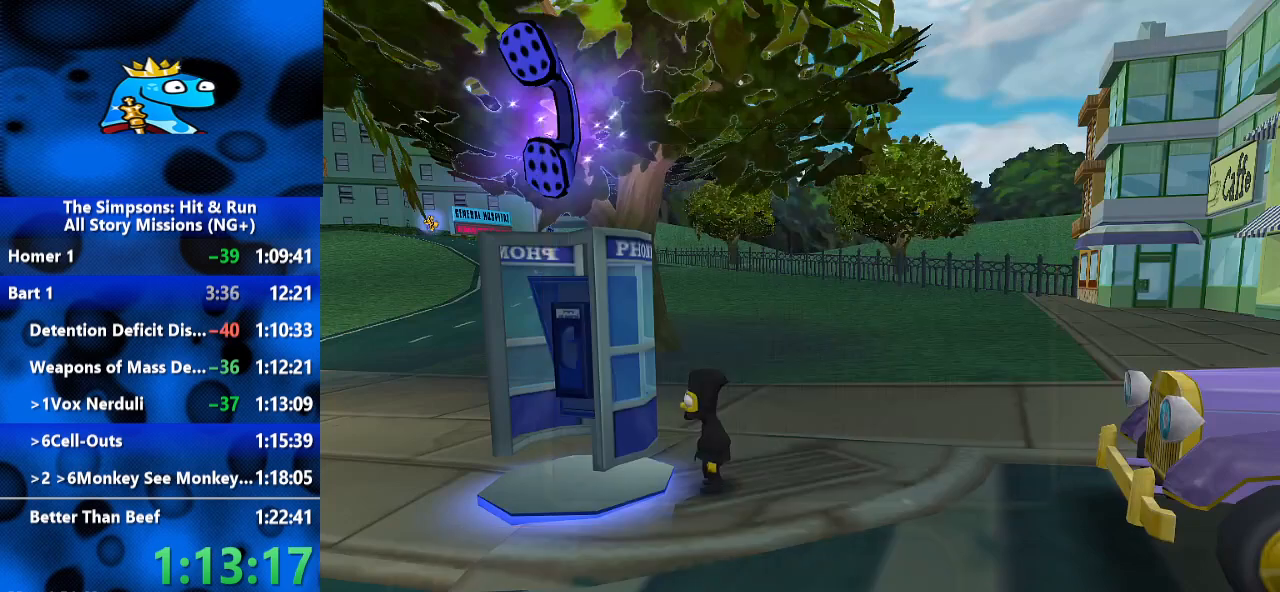
{"dt_ms": 500, "buttons": [], "left_stick": "center", "right_stick": "center", "events": [[400, "DPAD_UP", "down"], [500, "DPAD_UP", "up"]]}
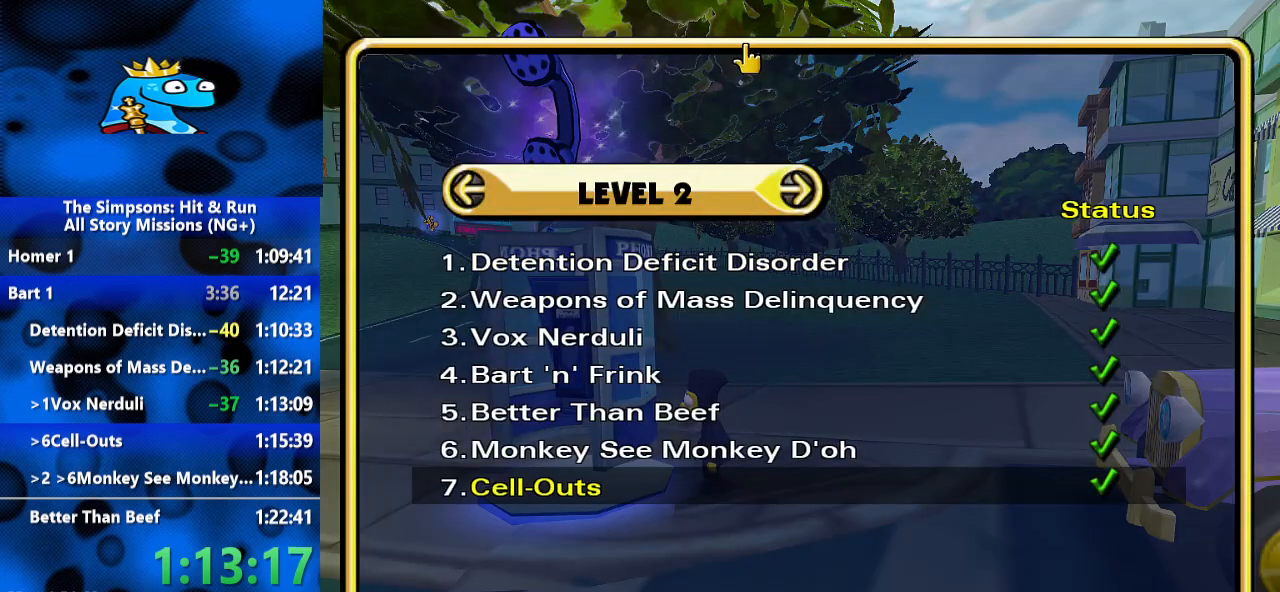
{"dt_ms": 500, "buttons": [], "left_stick": "center", "right_stick": "center", "events": [[200, "A", "down"], [267, "A", "up"]]}
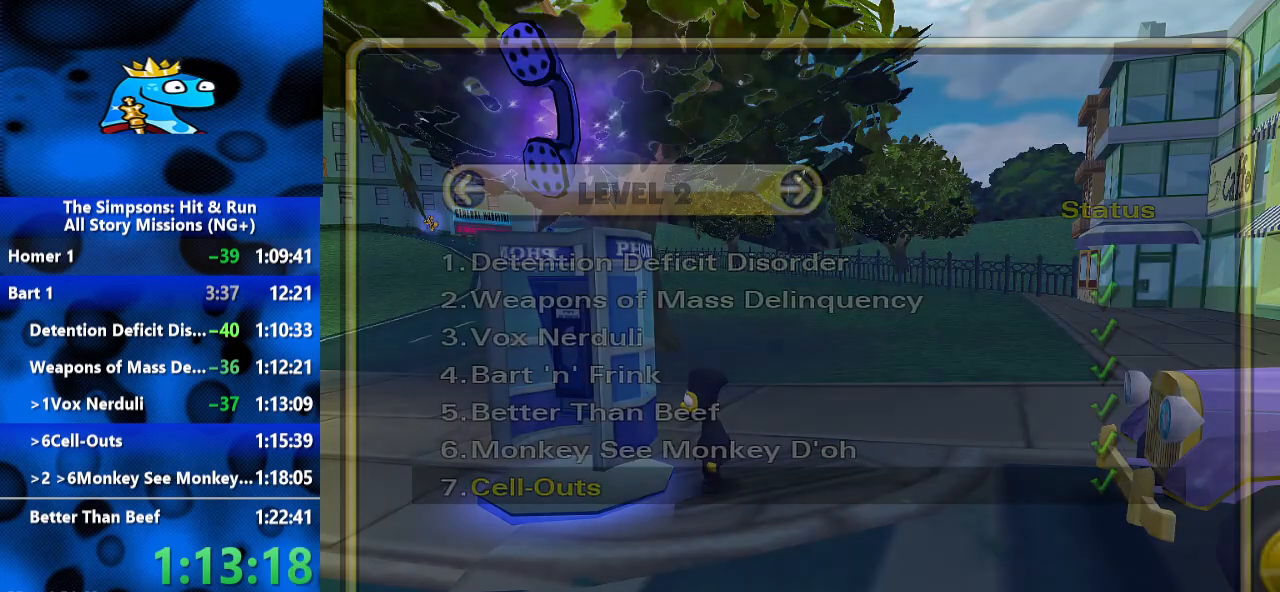
{"dt_ms": 500, "buttons": ["START"], "left_stick": "center", "right_stick": "center", "events": [[167, "START", "down"], [267, "START", "up"], [333, "START", "down"], [400, "START", "up"], [500, "START", "down"]]}
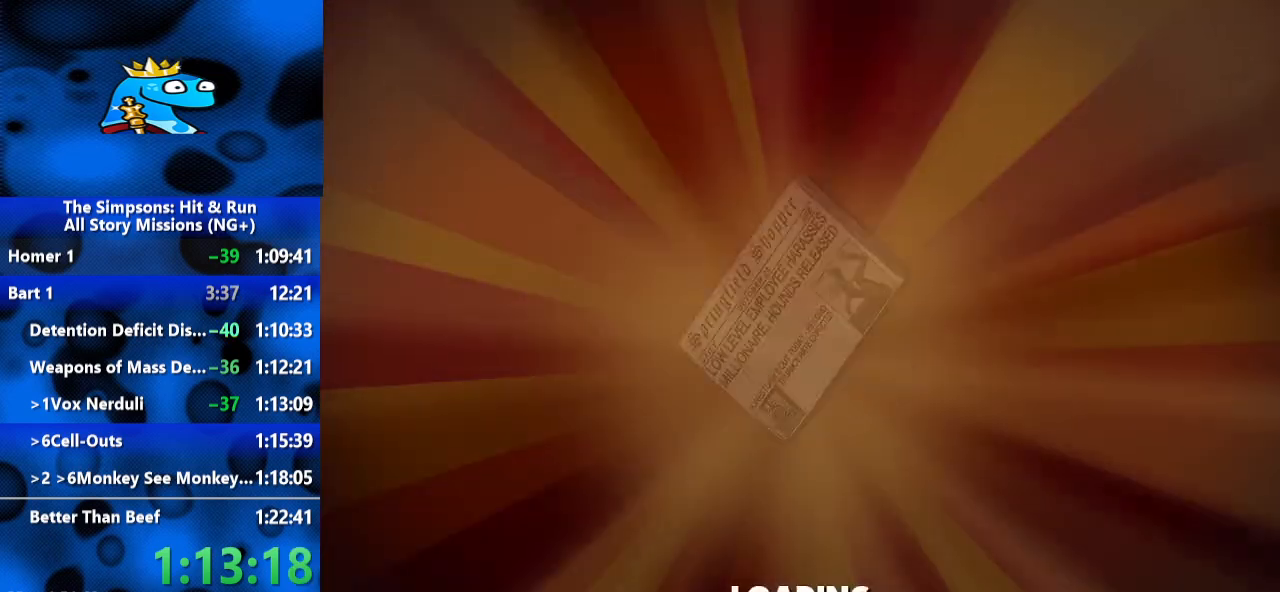
{"dt_ms": 500, "buttons": ["START"], "left_stick": "center", "right_stick": "center", "events": [[67, "START", "up"], [133, "START", "down"], [167, "START", "up"], [267, "START", "down"], [333, "START", "up"], [400, "START", "down"], [467, "START", "up"], [500, "START", "down"]]}
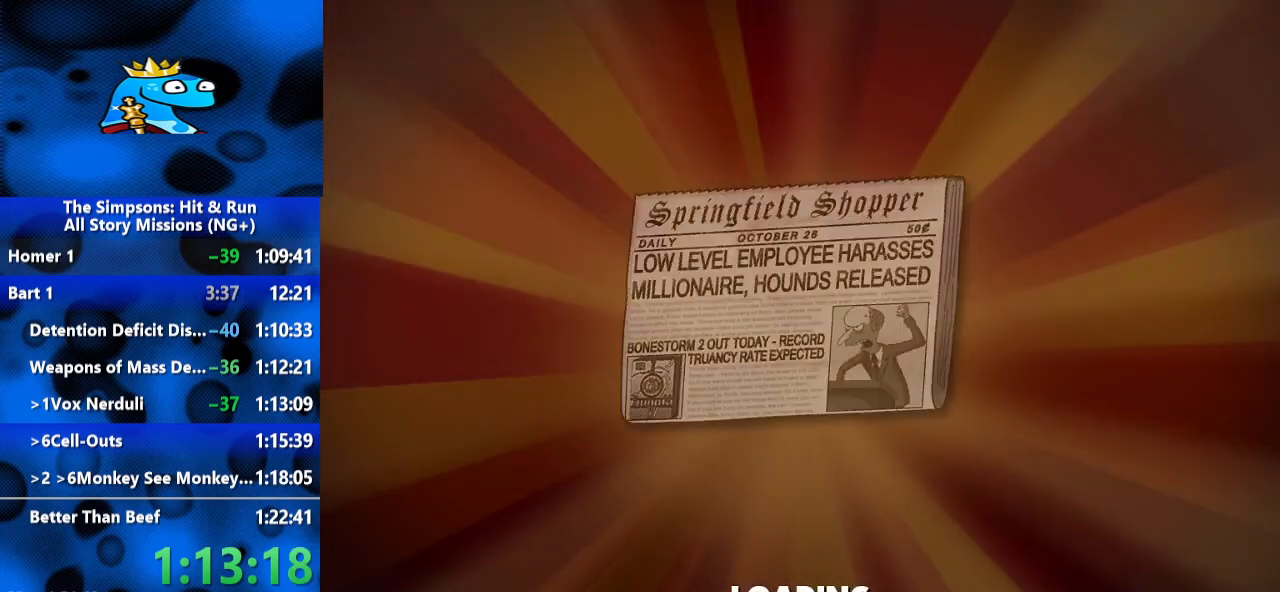
{"dt_ms": 500, "buttons": ["START"], "left_stick": "up", "right_stick": "center", "events": [[67, "START", "up"], [133, "START", "down"], [233, "START", "up"], [267, "START", "down"], [300, "left_stick", "up"], [367, "START", "up"], [400, "START", "down"], [433, "START", "up"], [500, "START", "down"]]}
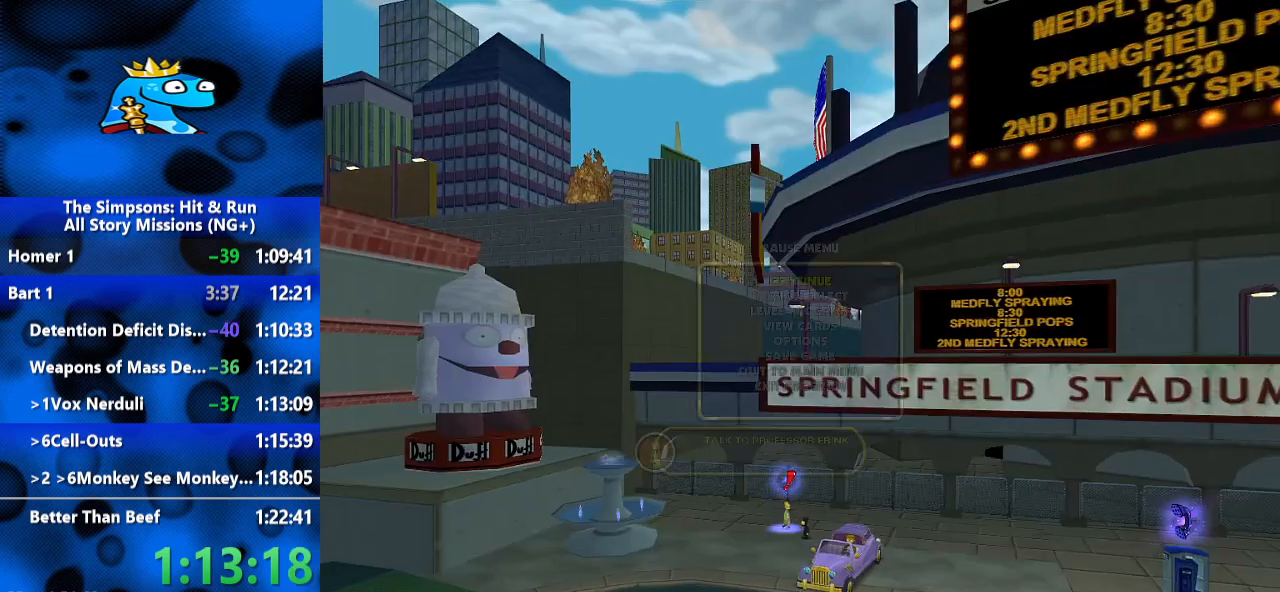
{"dt_ms": 500, "buttons": ["START"], "left_stick": "up", "right_stick": "center", "events": [[67, "START", "up"], [400, "START", "down"]]}
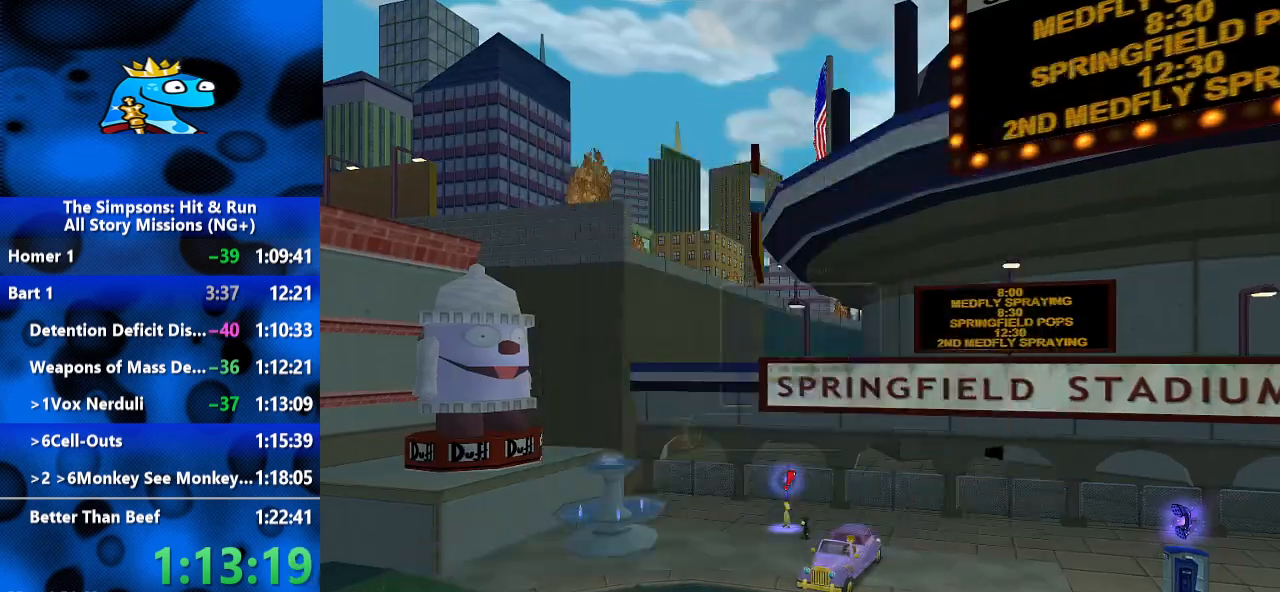
{"dt_ms": 500, "buttons": ["Y"], "left_stick": "up", "right_stick": "center", "events": [[100, "START", "up"], [500, "Y", "down"]]}
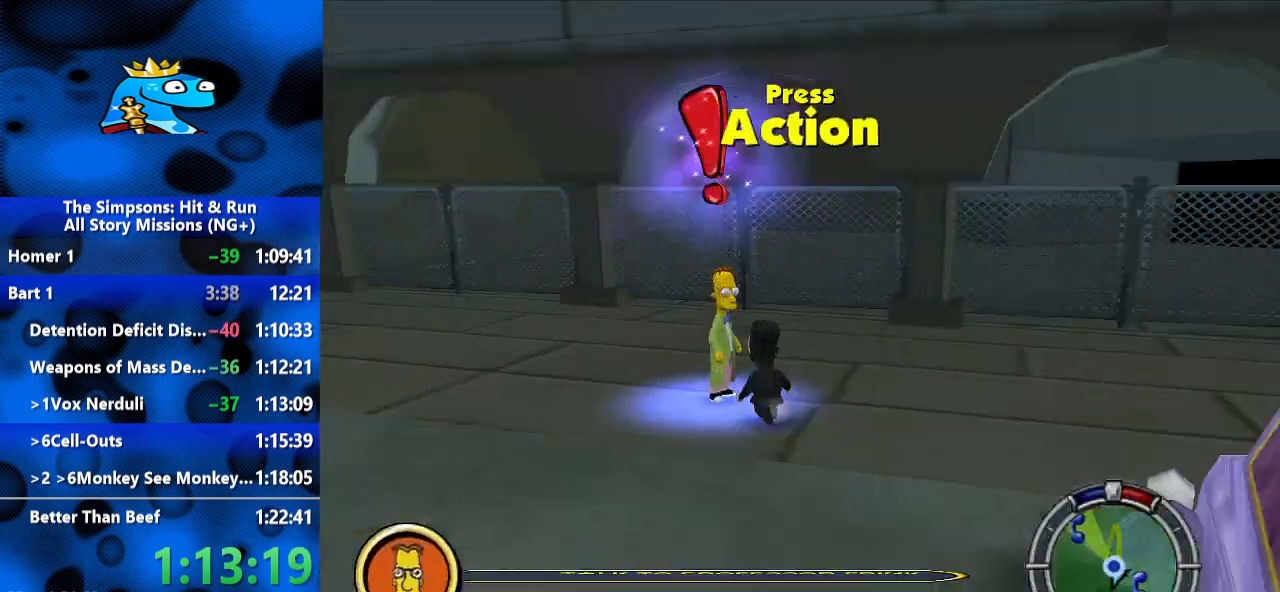
{"dt_ms": 1000, "buttons": [], "left_stick": "up", "right_stick": "center", "events": [[67, "Y", "up"], [100, "Y", "down"], [167, "Y", "up"], [200, "Y", "down"], [267, "Y", "up"], [367, "A", "down"], [433, "A", "up"], [733, "A", "down"], [800, "A", "up"]]}
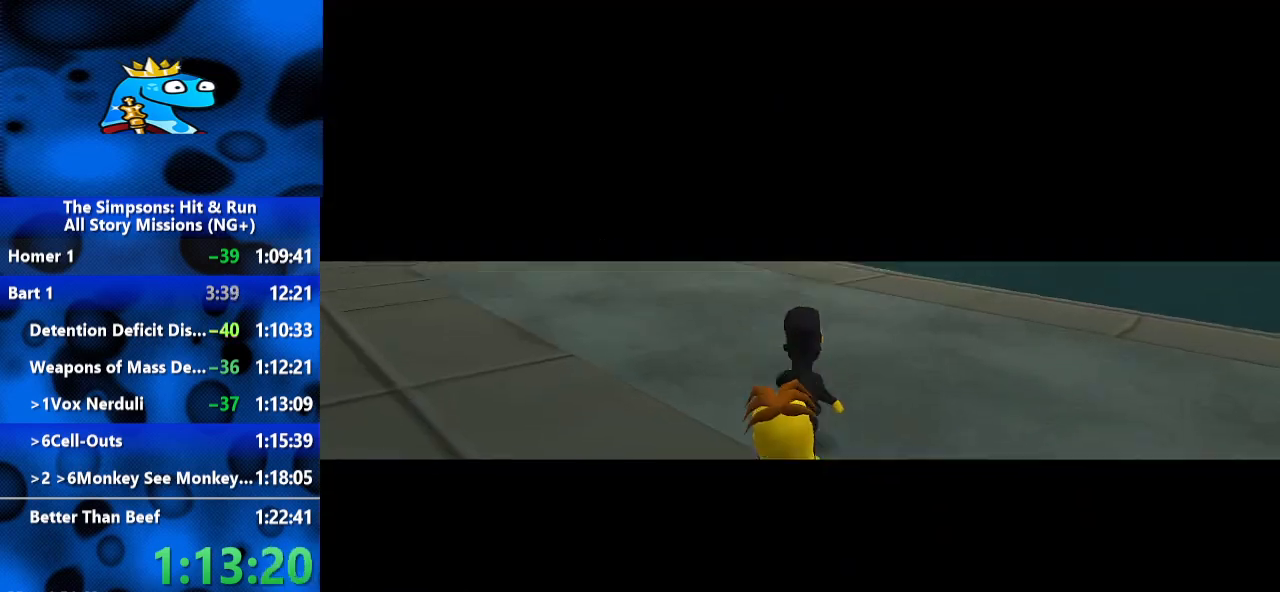
{"dt_ms": 1000, "buttons": [], "left_stick": "up", "right_stick": "center", "events": [[267, "A", "down"], [333, "A", "up"], [400, "A", "down"], [600, "A", "up"], [667, "A", "down"], [733, "A", "up"], [933, "A", "down"], [1000, "A", "up"]]}
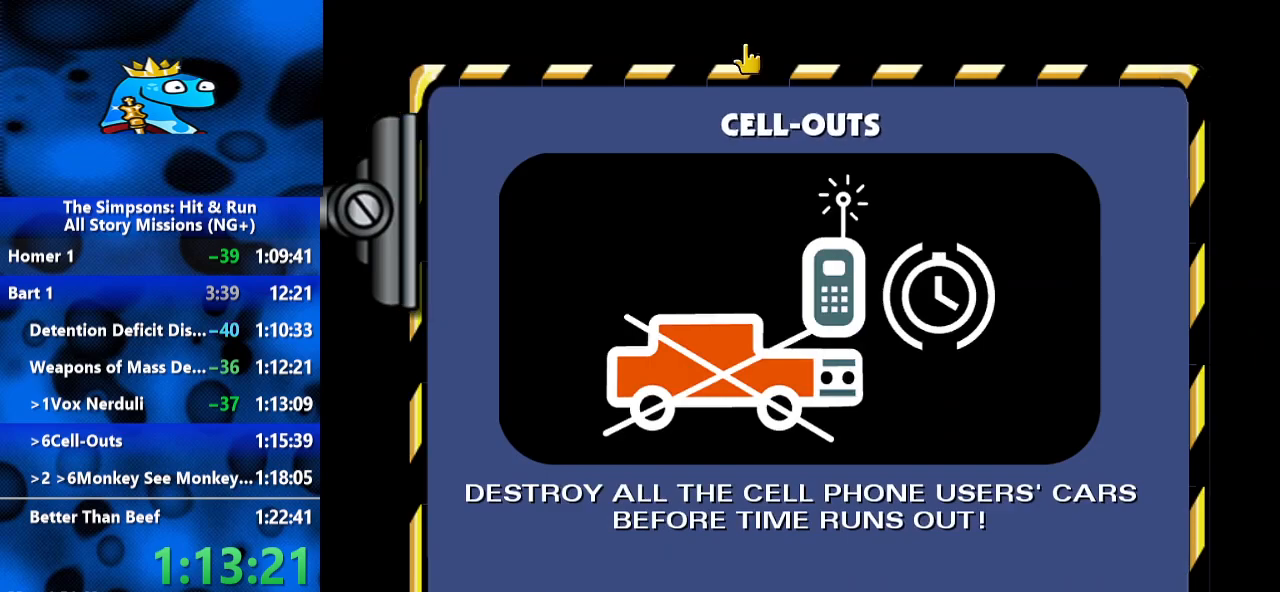
{"dt_ms": 500, "buttons": [], "left_stick": "up", "right_stick": "center", "events": []}
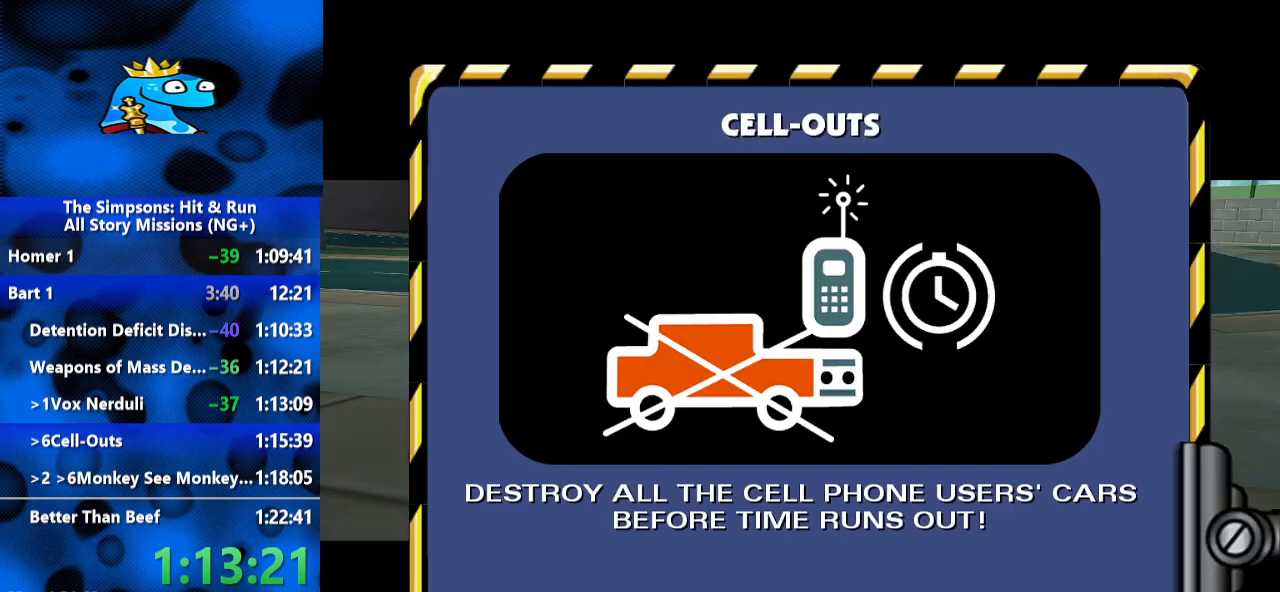
{"dt_ms": 500, "buttons": [], "left_stick": "up", "right_stick": "center", "events": [[67, "left_stick", "up-left"], [500, "left_stick", "up"]]}